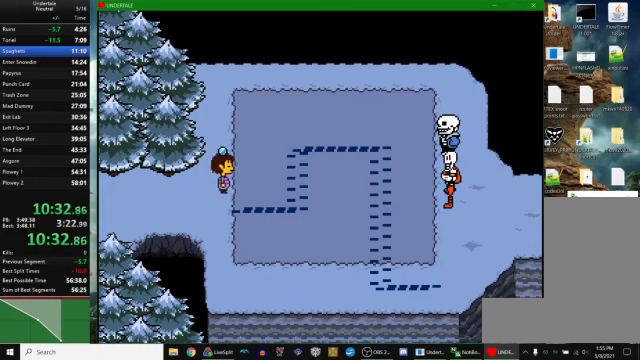
Gameplay with keyboard; each line is a JSON object with the keys held at the frame after it. "events" lists presses ("down") and releases ("up") of "c", "ctrl_r", "down", "escape", "left", "return", "right", "space", "up", "x" and "z" between this image and that frame as [ms after this image, input, new state], when the widget could be followed in between. No other keys are recorded. Mouse input is not recorded. Not read: other_keys.
{"keys": ["right"], "events": [[66, "z", "up"], [100, "x", "up"]]}
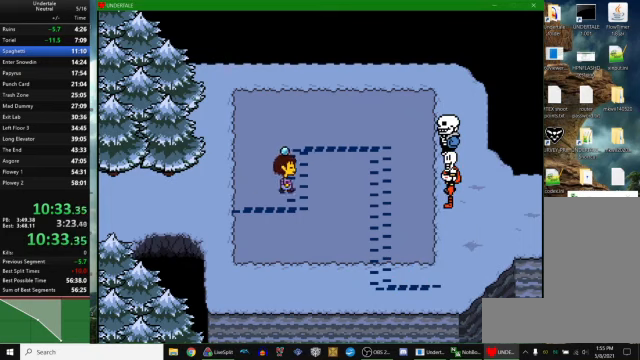
{"keys": ["right"], "events": [[33, "up", "down"], [233, "up", "up"]]}
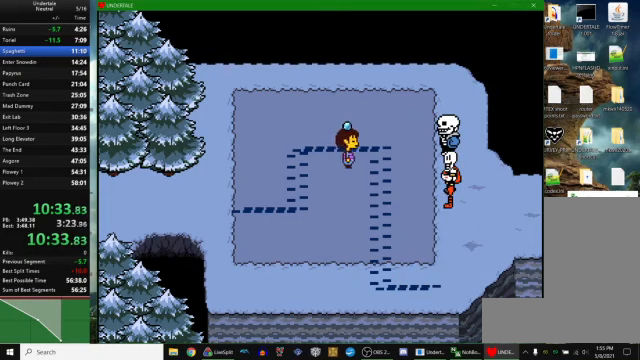
{"keys": ["down"], "events": [[233, "down", "down"], [300, "right", "up"]]}
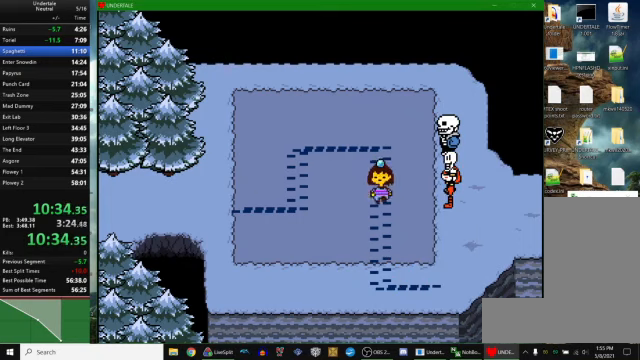
{"keys": ["down"], "events": []}
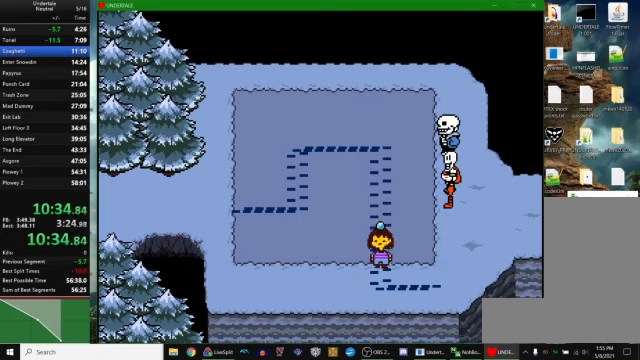
{"keys": ["right"], "events": [[66, "right", "down"], [166, "down", "up"], [333, "z", "down"], [433, "return", "down"], [433, "z", "up"], [500, "return", "up"]]}
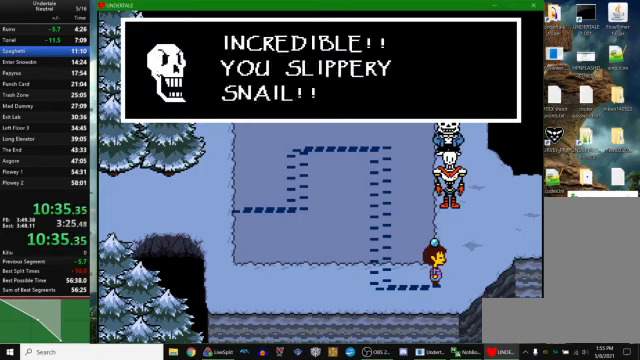
{"keys": ["right", "x", "z"], "events": [[33, "z", "down"], [100, "x", "down"], [100, "z", "up"], [133, "return", "down"], [133, "x", "up"], [200, "return", "up"], [200, "z", "down"], [300, "x", "down"], [300, "z", "up"], [333, "return", "down"], [333, "x", "up"], [400, "return", "up"], [433, "z", "down"], [500, "x", "down"]]}
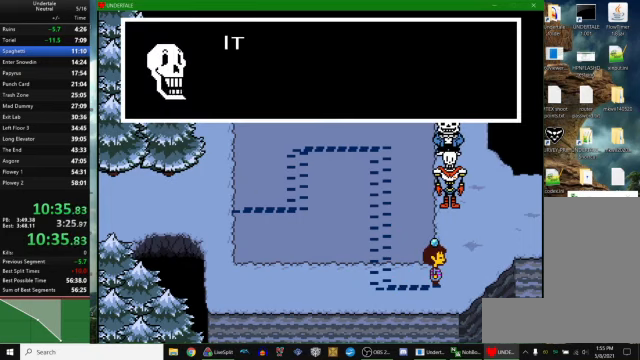
{"keys": ["right"], "events": [[33, "x", "up"], [33, "z", "up"], [66, "return", "down"], [133, "return", "up"], [133, "z", "down"], [200, "x", "down"], [233, "z", "up"], [266, "return", "down"], [266, "x", "up"], [366, "return", "up"], [400, "z", "down"], [433, "x", "down"], [466, "x", "up"], [466, "z", "up"]]}
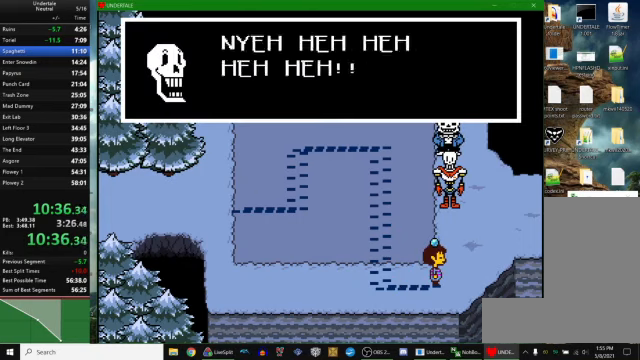
{"keys": ["right"], "events": [[33, "return", "down"], [66, "return", "up"], [100, "z", "down"], [166, "x", "down"], [200, "return", "down"], [200, "x", "up"], [200, "z", "up"], [266, "return", "up"], [300, "z", "down"], [366, "x", "down"], [400, "z", "up"], [433, "return", "down"], [433, "x", "up"], [500, "return", "up"]]}
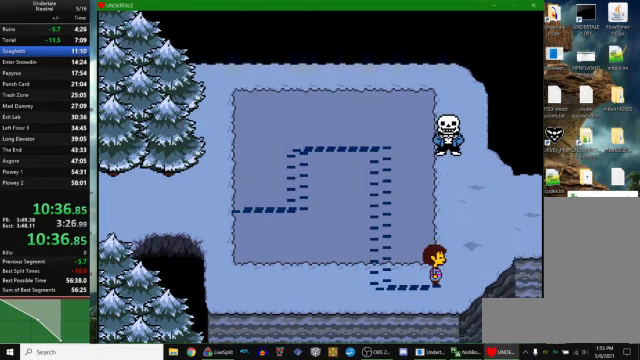
{"keys": ["right", "up"], "events": [[466, "up", "down"]]}
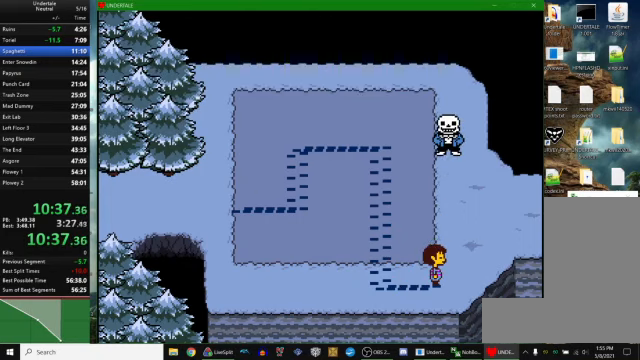
{"keys": ["right", "up"], "events": []}
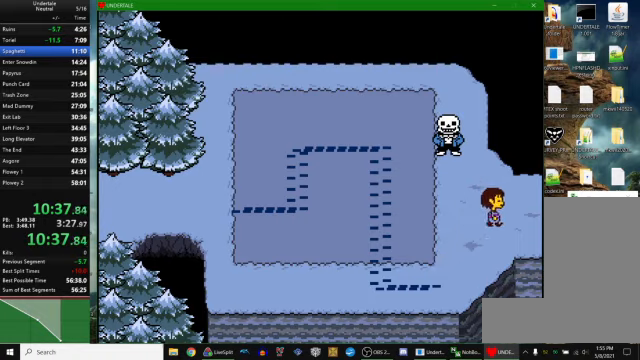
{"keys": ["right", "up"], "events": []}
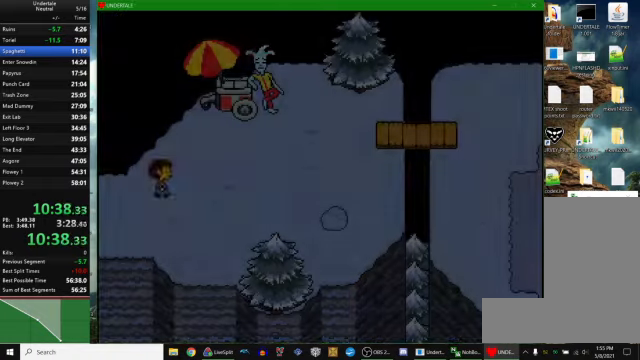
{"keys": ["right"], "events": [[434, "up", "up"]]}
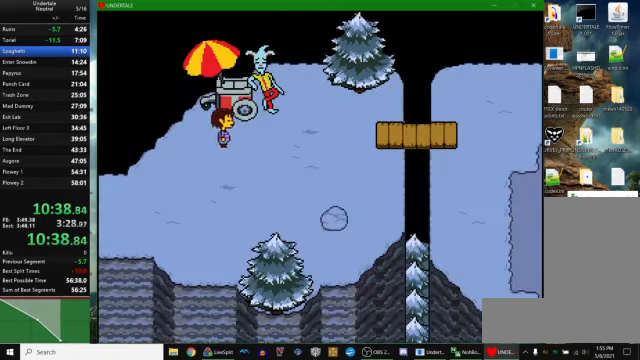
{"keys": ["right"], "events": [[167, "x", "down"], [167, "z", "down"], [200, "z", "up"], [267, "x", "up"]]}
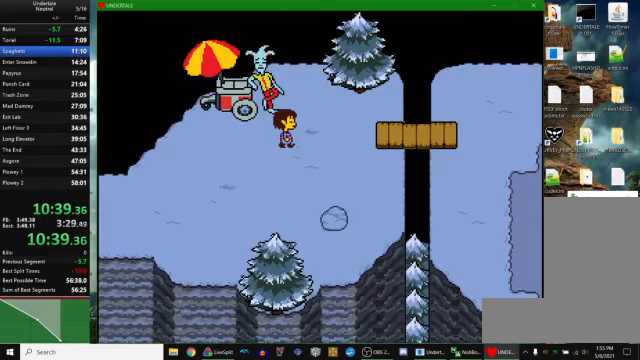
{"keys": ["right"], "events": []}
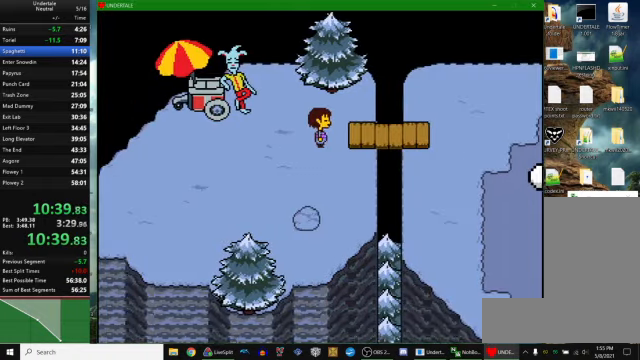
{"keys": ["right"], "events": []}
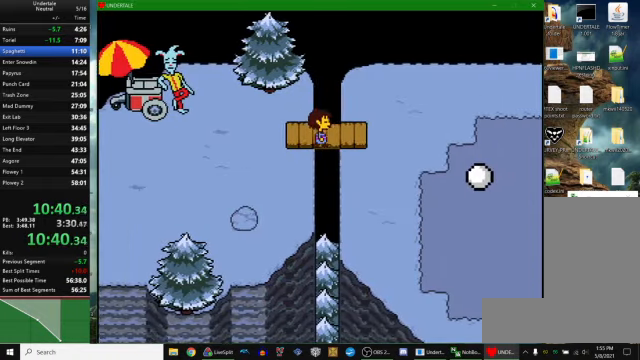
{"keys": ["down", "right"], "events": [[167, "x", "down"], [200, "x", "up"], [367, "down", "down"]]}
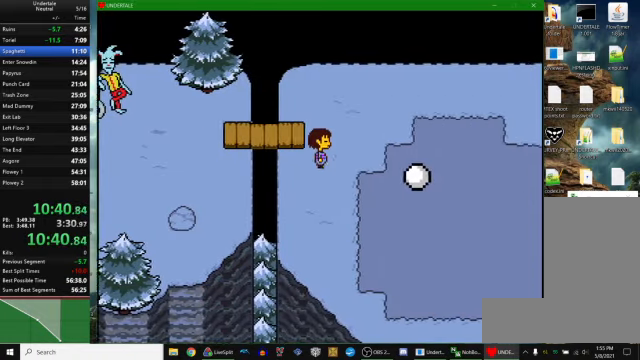
{"keys": ["down", "right"], "events": []}
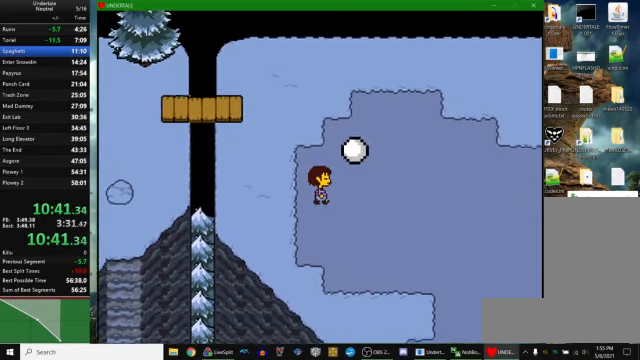
{"keys": ["down", "right"], "events": []}
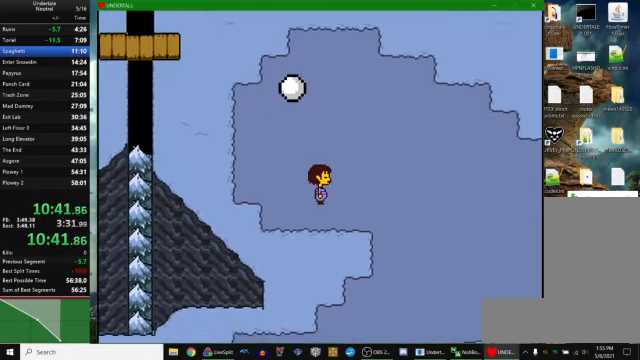
{"keys": ["down", "right"], "events": []}
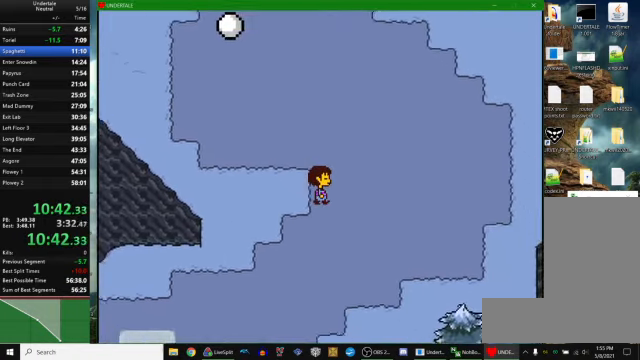
{"keys": ["down", "right"], "events": []}
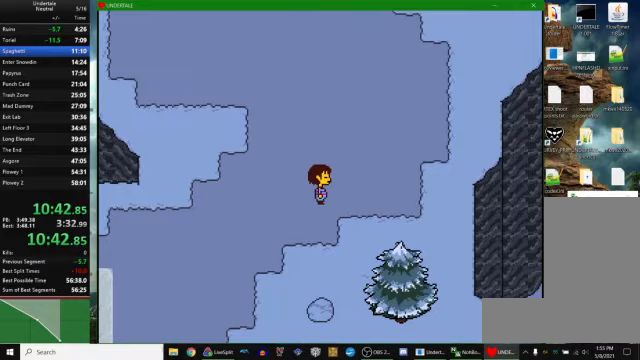
{"keys": ["down", "right"], "events": []}
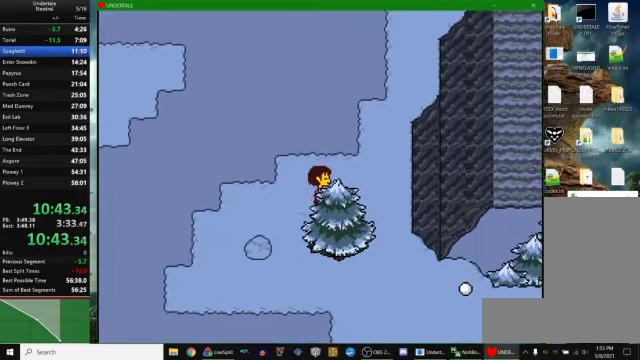
{"keys": ["down", "right"], "events": []}
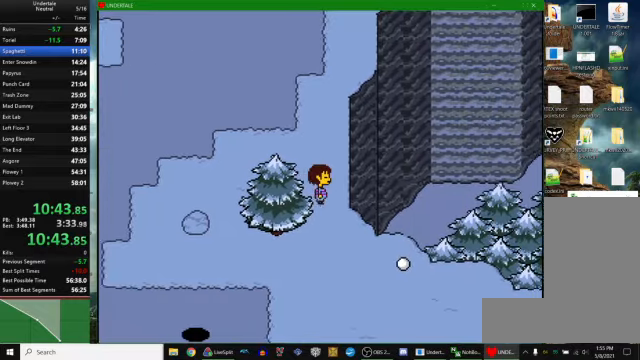
{"keys": ["down", "right"], "events": [[367, "right", "up"], [433, "right", "down"]]}
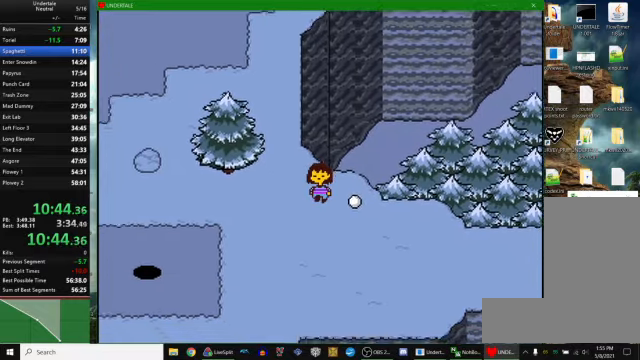
{"keys": ["down", "right"], "events": []}
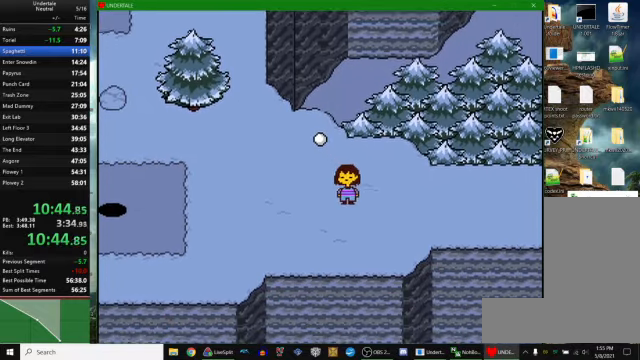
{"keys": ["right"], "events": [[100, "down", "up"]]}
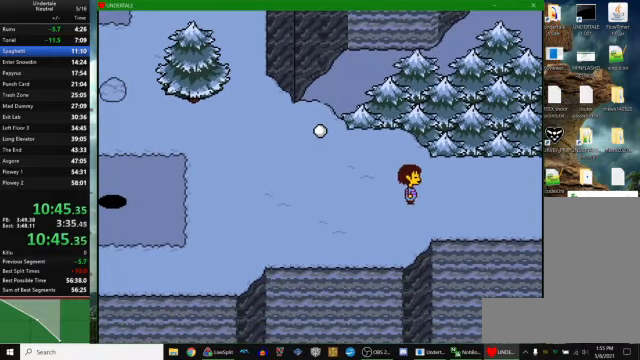
{"keys": ["right"], "events": []}
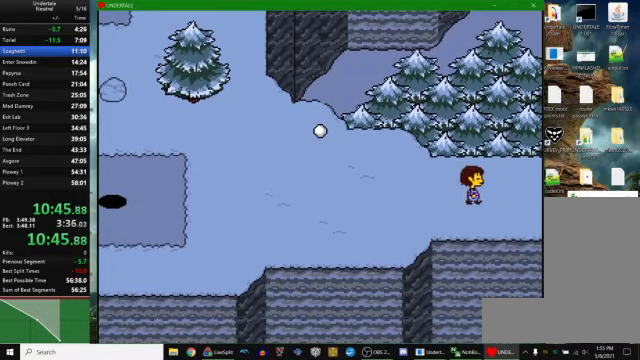
{"keys": ["right"], "events": []}
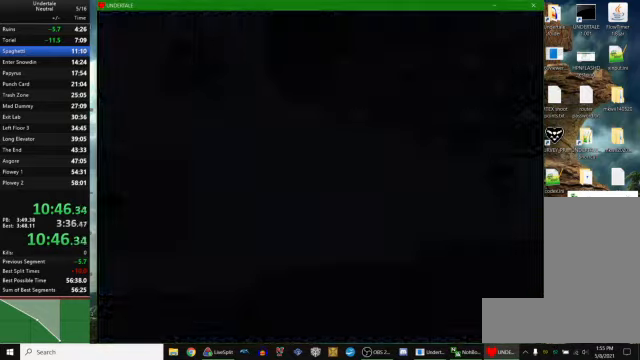
{"keys": ["right", "x"], "events": [[100, "z", "down"], [133, "x", "down"], [133, "z", "up"], [200, "return", "down"], [200, "x", "up"], [233, "return", "up"], [300, "z", "down"], [333, "x", "down"], [333, "z", "up"], [400, "return", "down"], [400, "x", "up"], [433, "return", "up"], [433, "z", "down"], [500, "x", "down"], [500, "z", "up"]]}
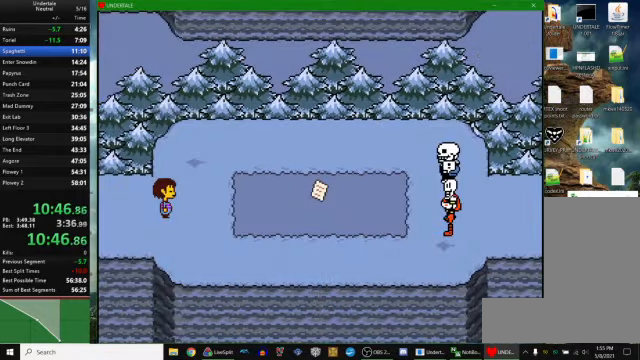
{"keys": ["right"], "events": [[33, "x", "up"]]}